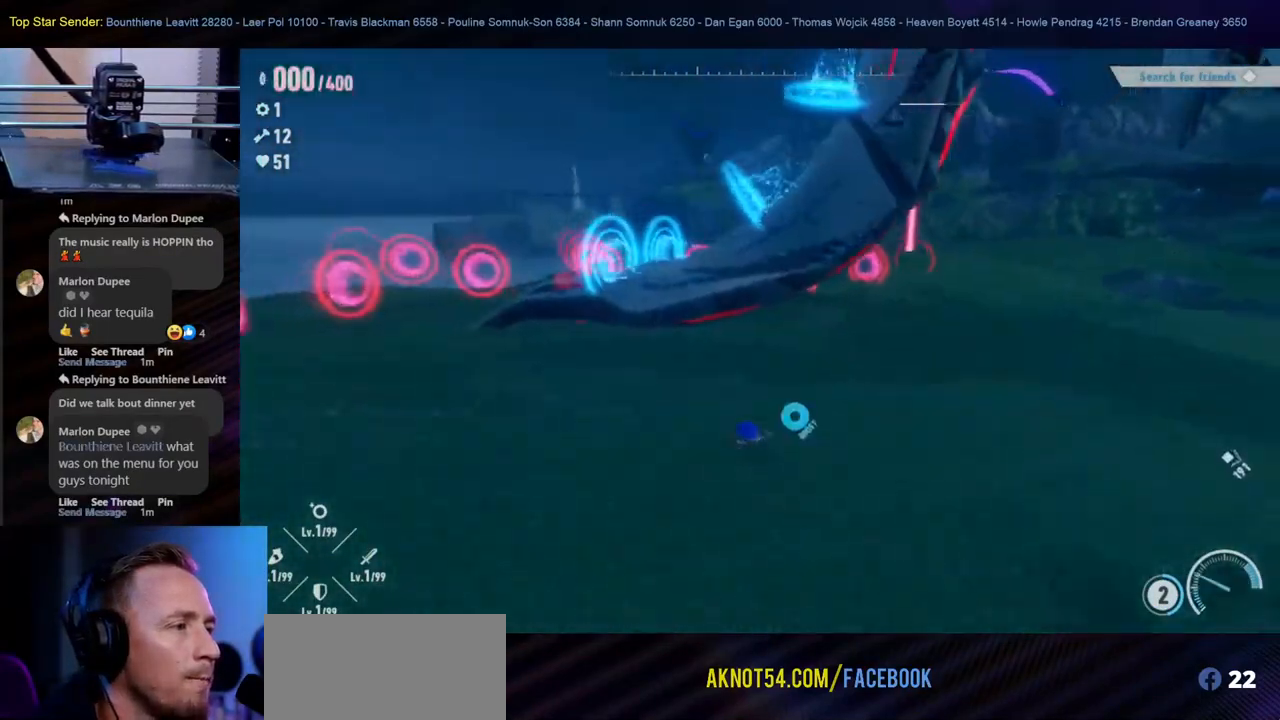
Gameplay with a controller (Nintendo layout); each line is a JSON object with the inputs held at the frame after it. "events" lists button and stick changes between this image and that frame as [ms after this image, input, new state], when the widget could be followed in between. Not read: HOME L2 L3 R1 R2 R3.
{"buttons": [], "left_stick": "up", "right_stick": "center", "events": [[200, "left_stick", "up-left"], [433, "left_stick", "up"]]}
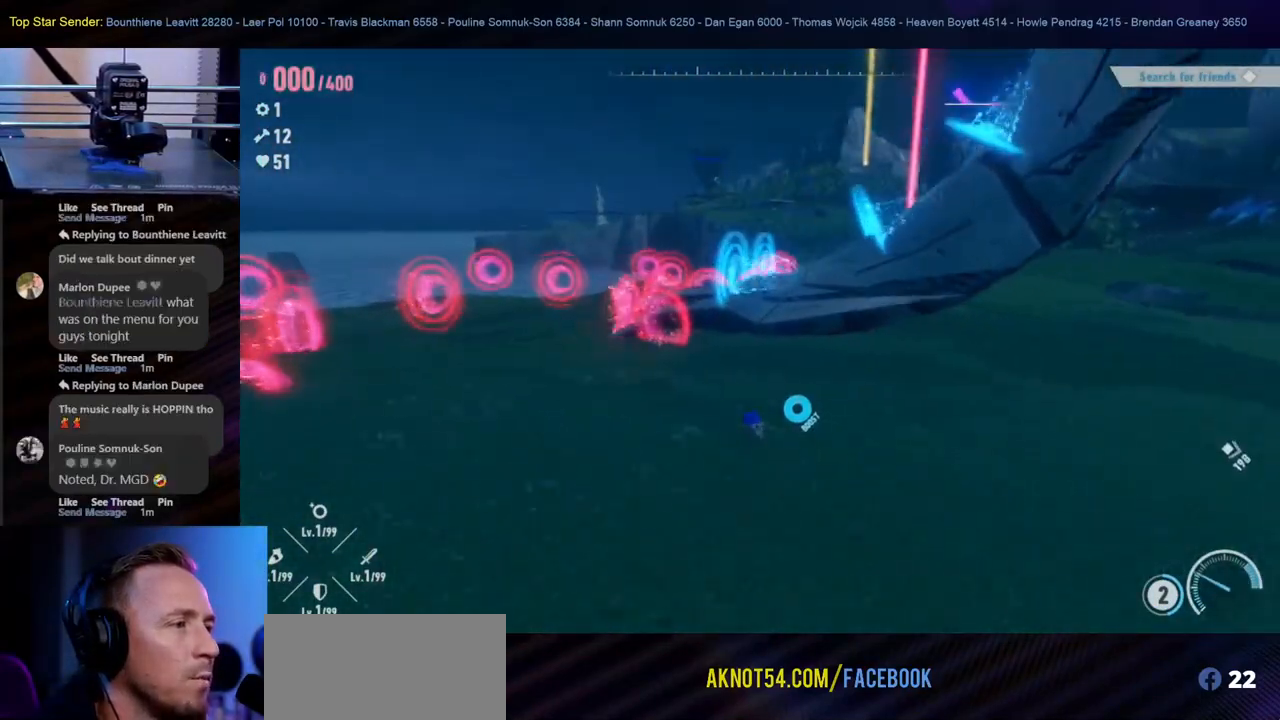
{"buttons": [], "left_stick": "up", "right_stick": "center", "events": []}
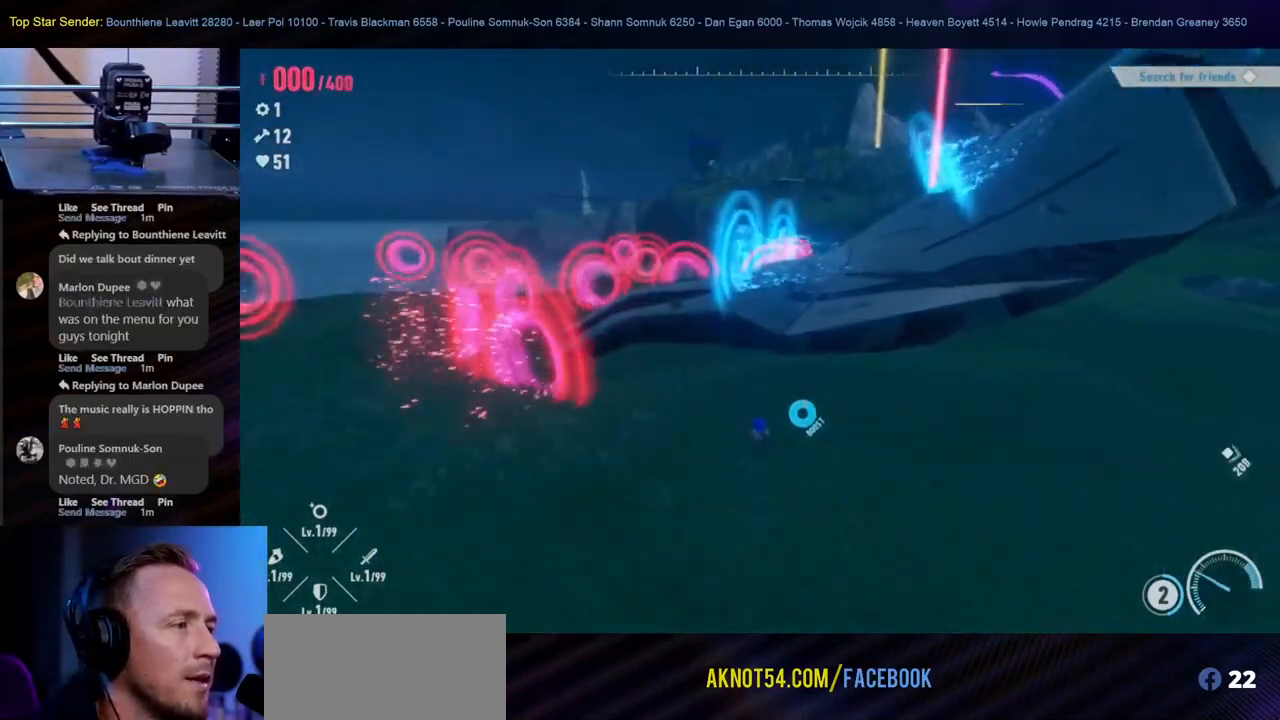
{"buttons": [], "left_stick": "up", "right_stick": "center", "events": [[33, "B", "down"], [183, "B", "up"]]}
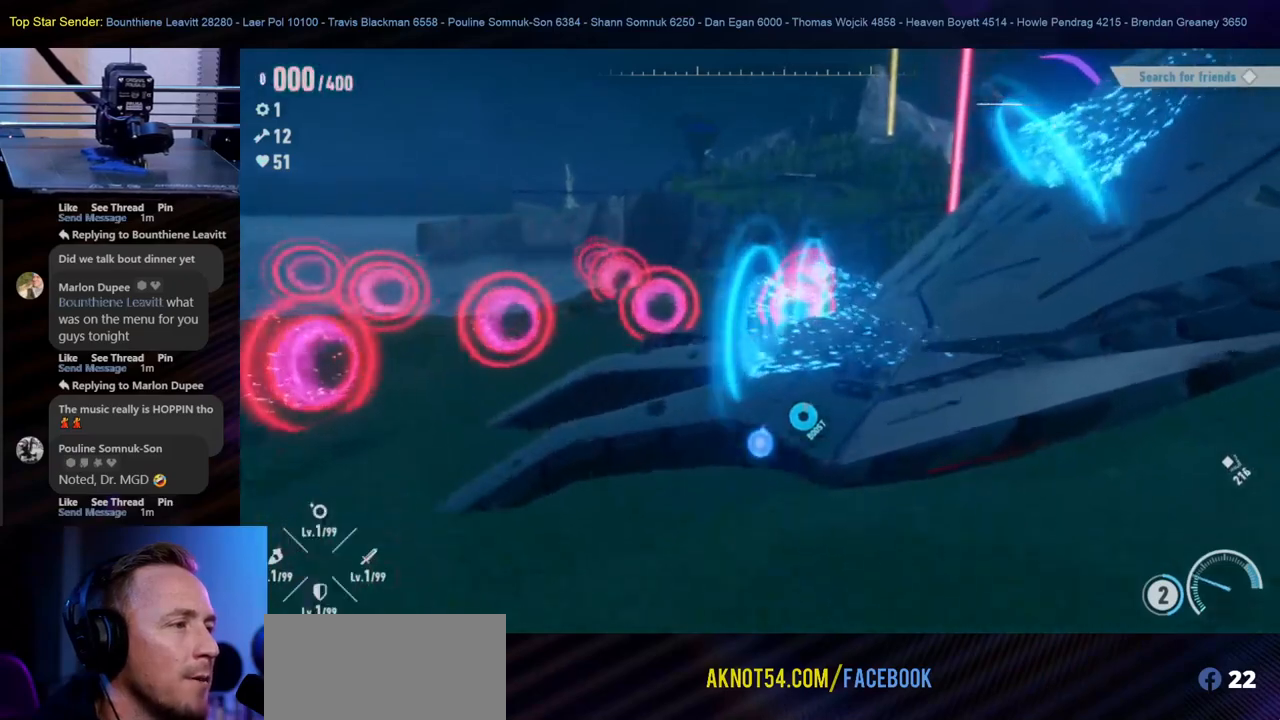
{"buttons": [], "left_stick": "up-left", "right_stick": "center", "events": [[283, "left_stick", "up-left"]]}
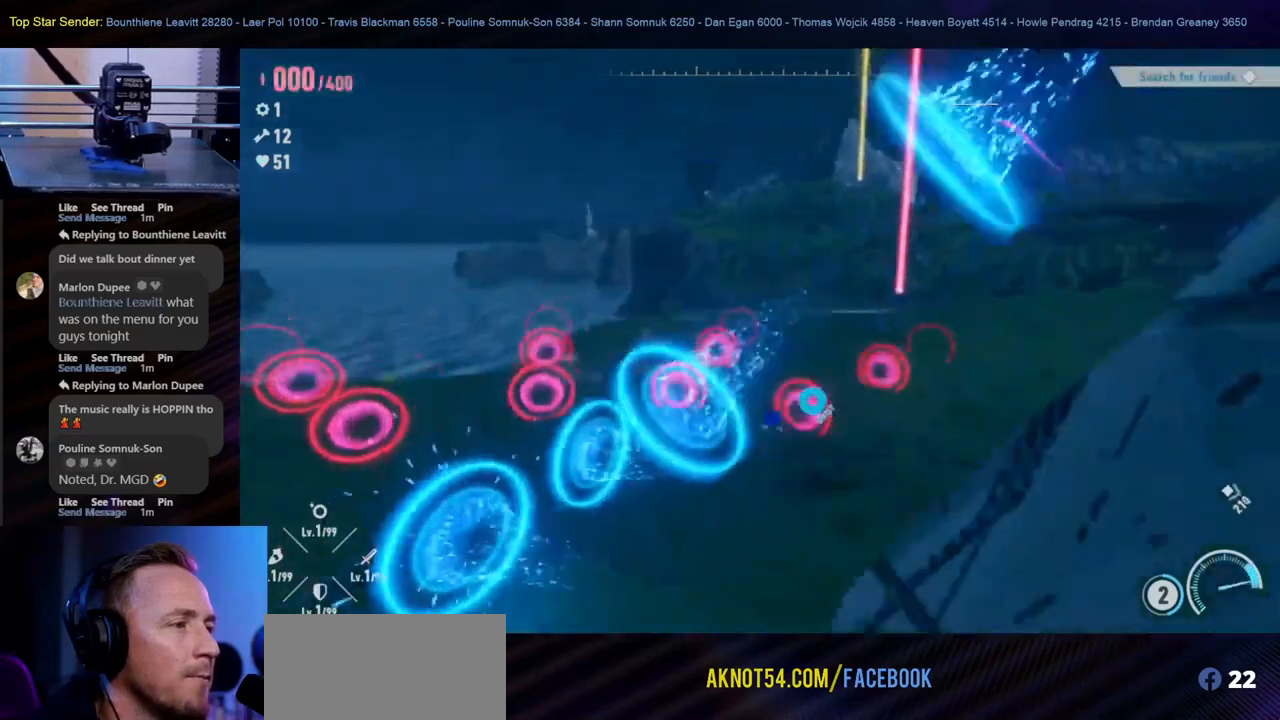
{"buttons": [], "left_stick": "center", "right_stick": "center", "events": [[150, "left_stick", "center"]]}
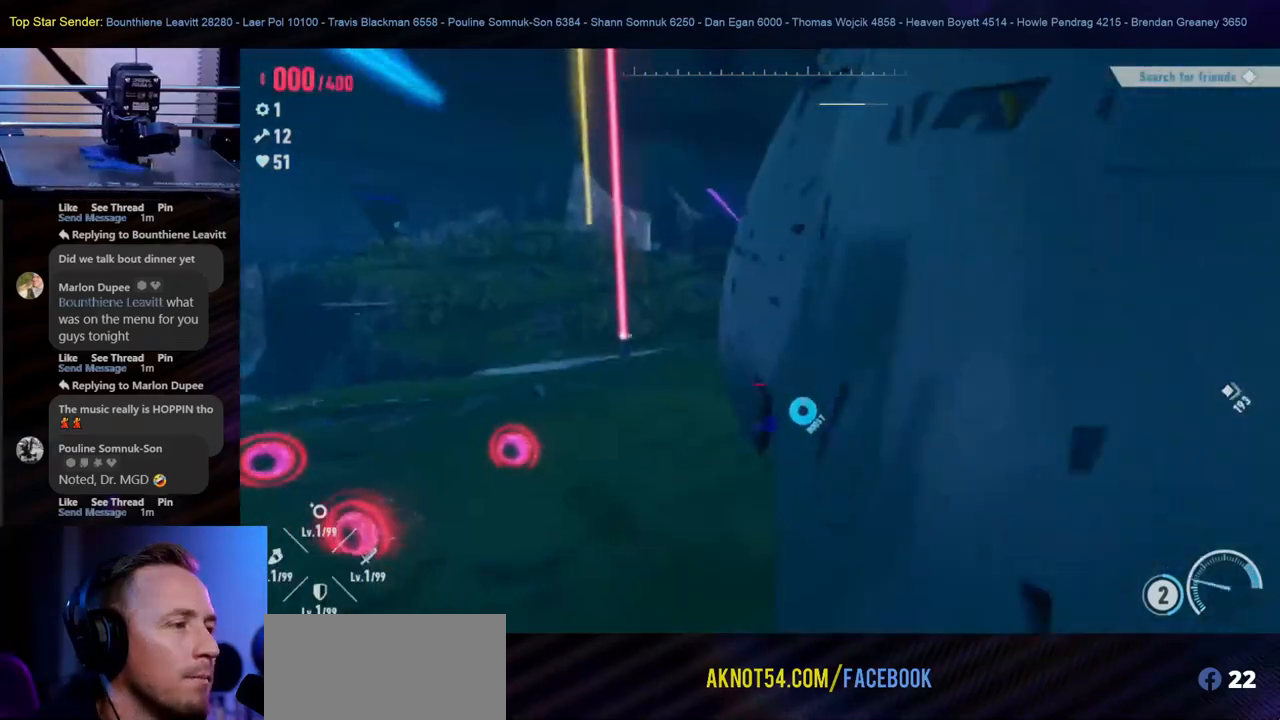
{"buttons": [], "left_stick": "down-left", "right_stick": "right", "events": [[417, "right_stick", "right"], [467, "left_stick", "down-left"]]}
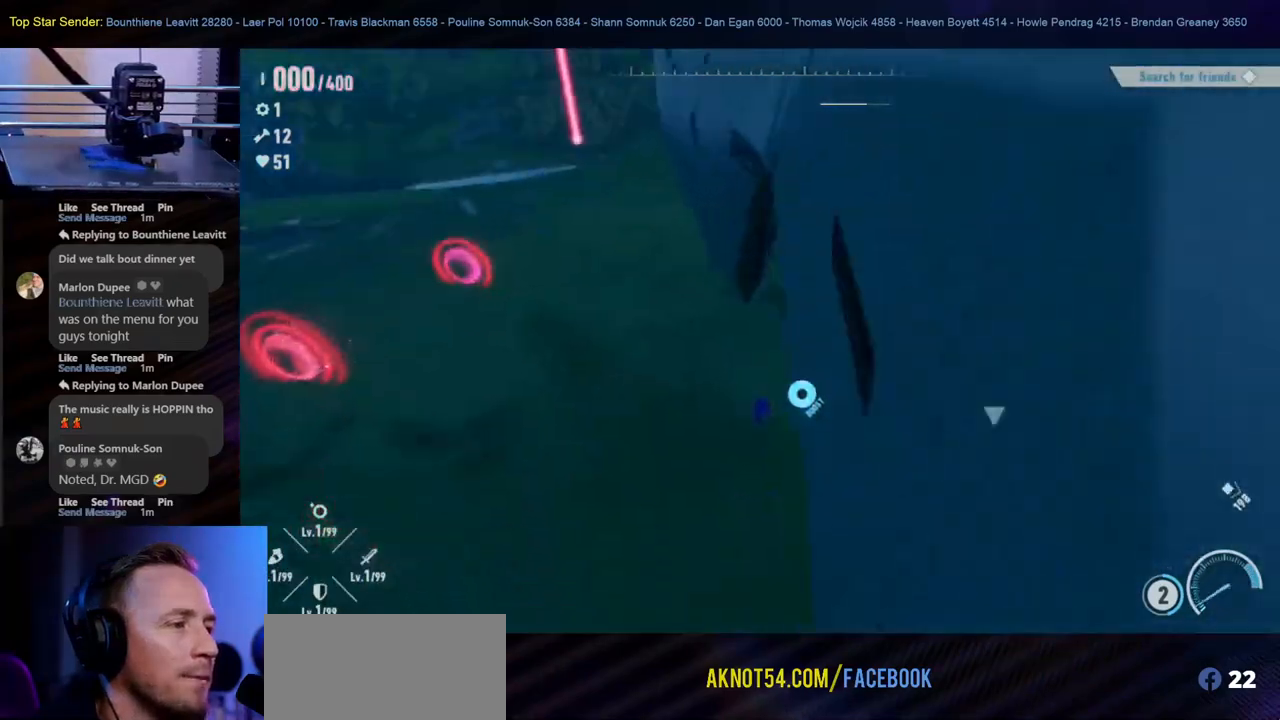
{"buttons": [], "left_stick": "down-left", "right_stick": "right", "events": [[167, "right_stick", "up-right"], [467, "right_stick", "right"]]}
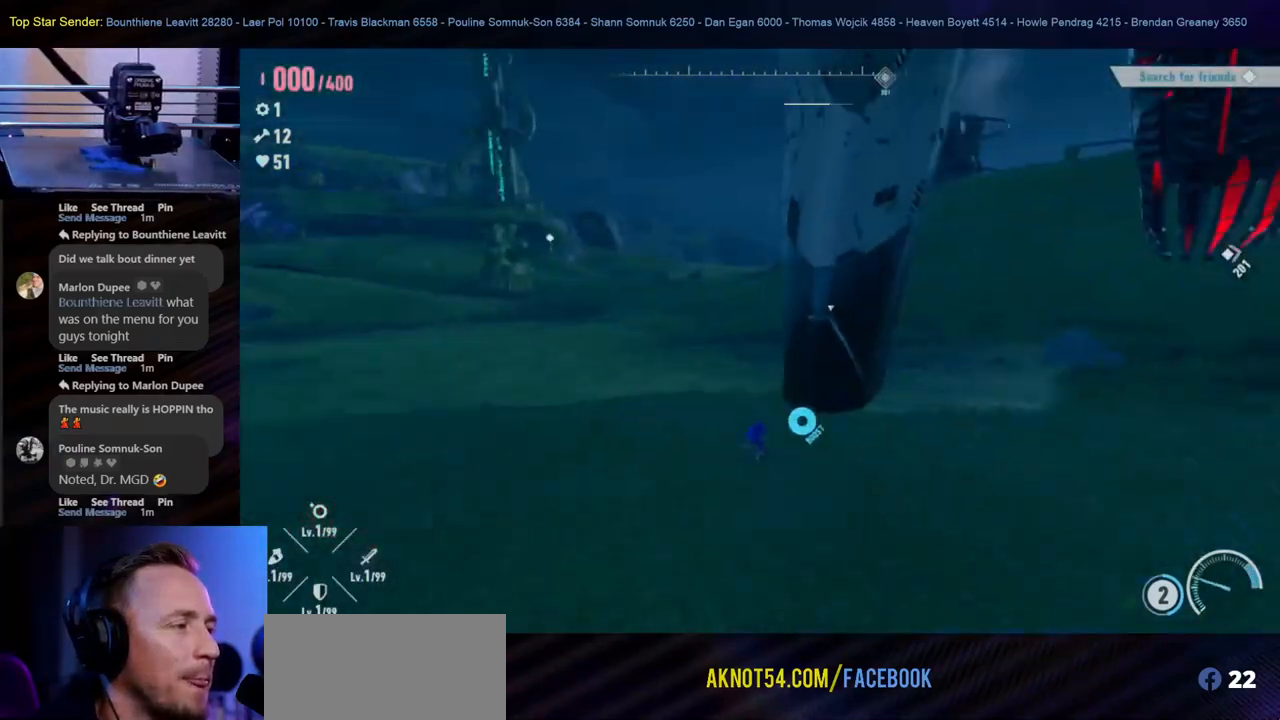
{"buttons": [], "left_stick": "down", "right_stick": "right", "events": [[50, "right_stick", "down-right"], [117, "right_stick", "center"], [167, "right_stick", "up-right"], [333, "right_stick", "down-right"], [433, "left_stick", "down"], [500, "right_stick", "right"]]}
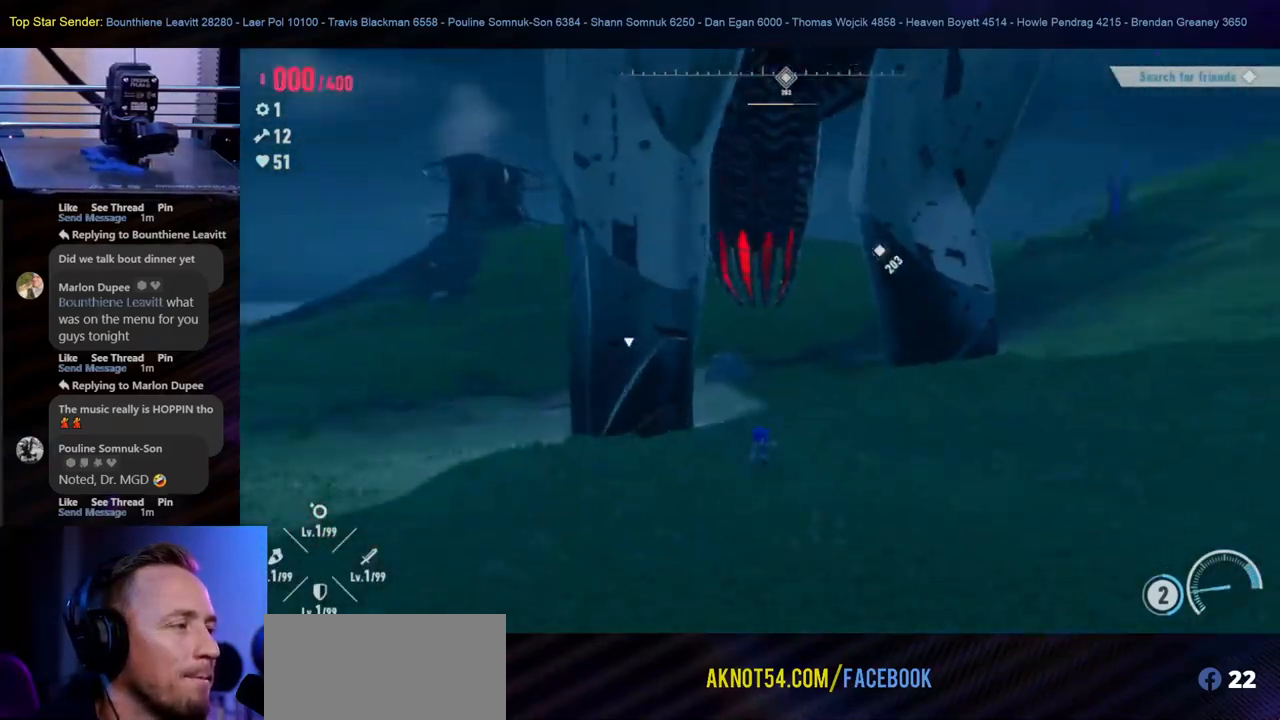
{"buttons": [], "left_stick": "right", "right_stick": "center", "events": [[183, "left_stick", "down-right"], [300, "left_stick", "right"], [333, "right_stick", "center"]]}
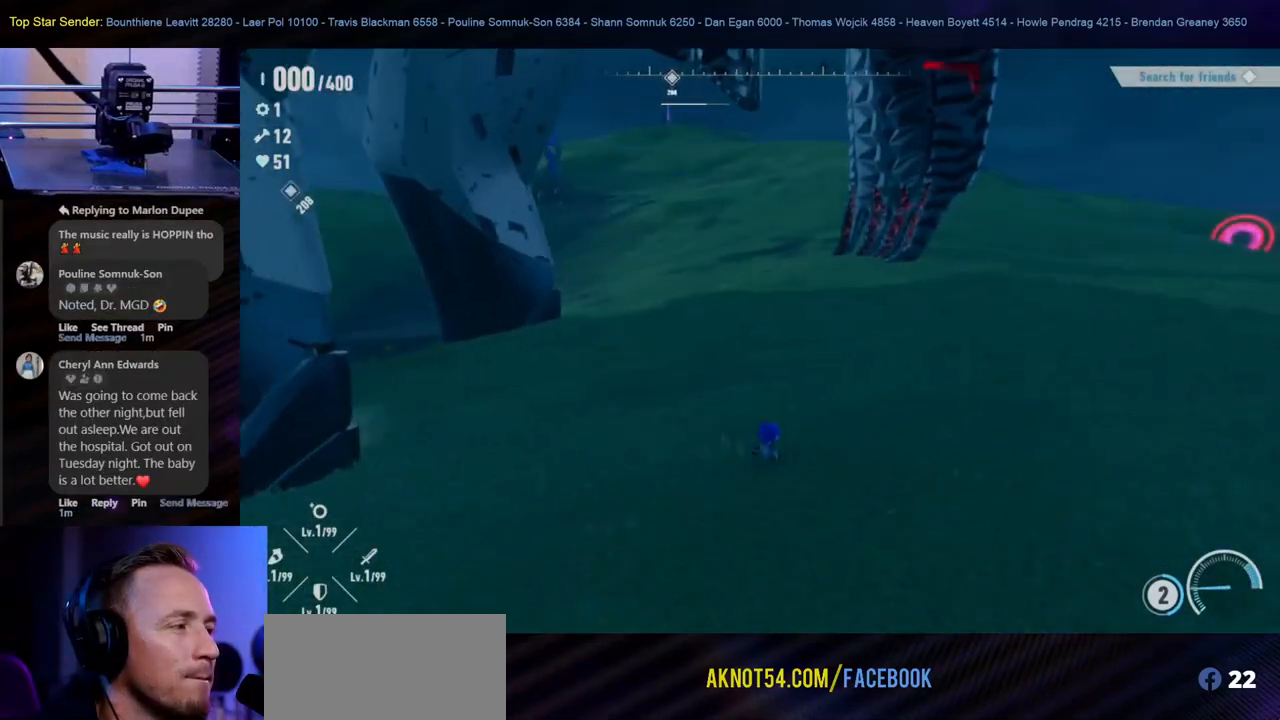
{"buttons": [], "left_stick": "down-right", "right_stick": "center", "events": [[433, "left_stick", "down-right"]]}
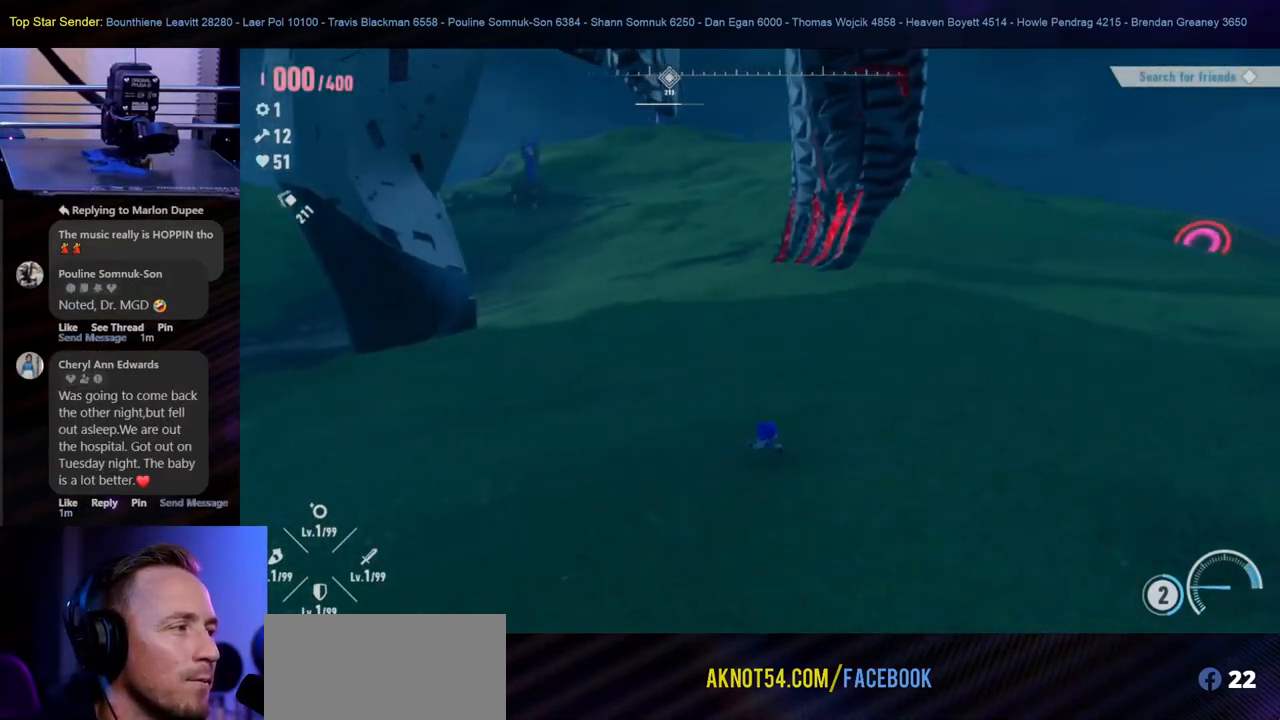
{"buttons": [], "left_stick": "right", "right_stick": "center", "events": [[33, "right_stick", "up-right"], [267, "left_stick", "right"], [267, "right_stick", "center"]]}
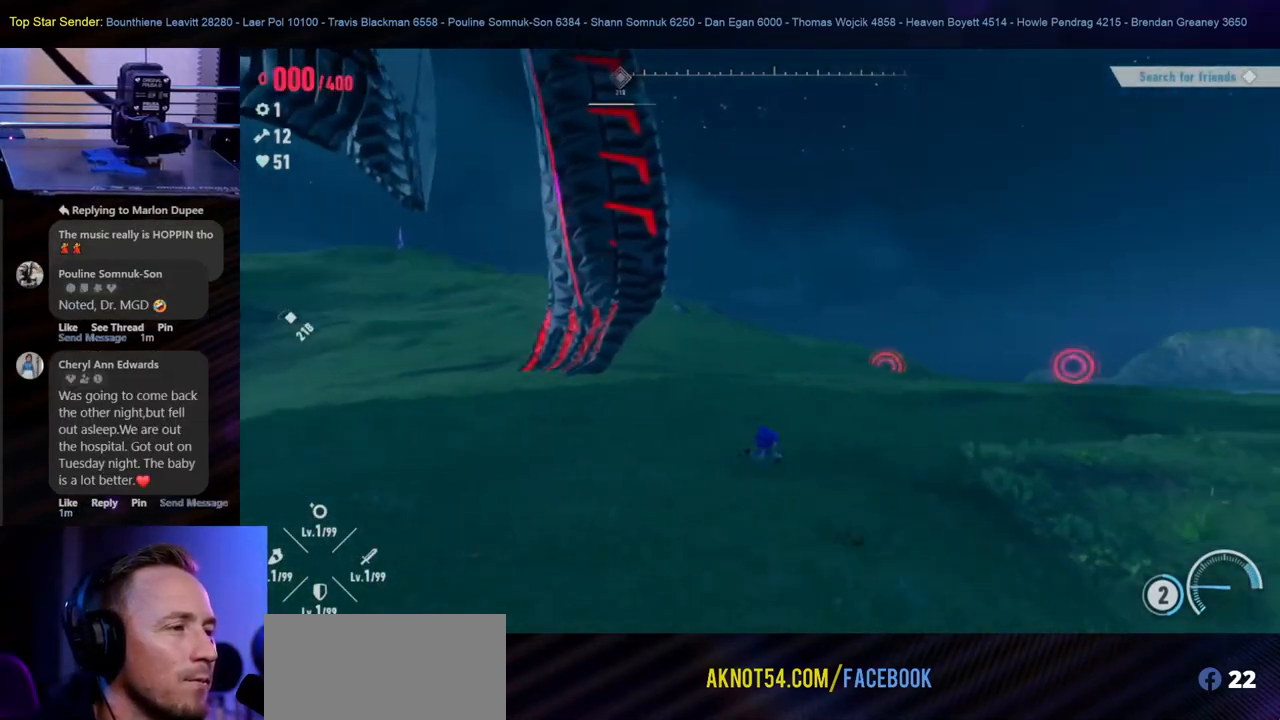
{"buttons": [], "left_stick": "right", "right_stick": "center", "events": [[217, "right_stick", "left"], [467, "right_stick", "center"]]}
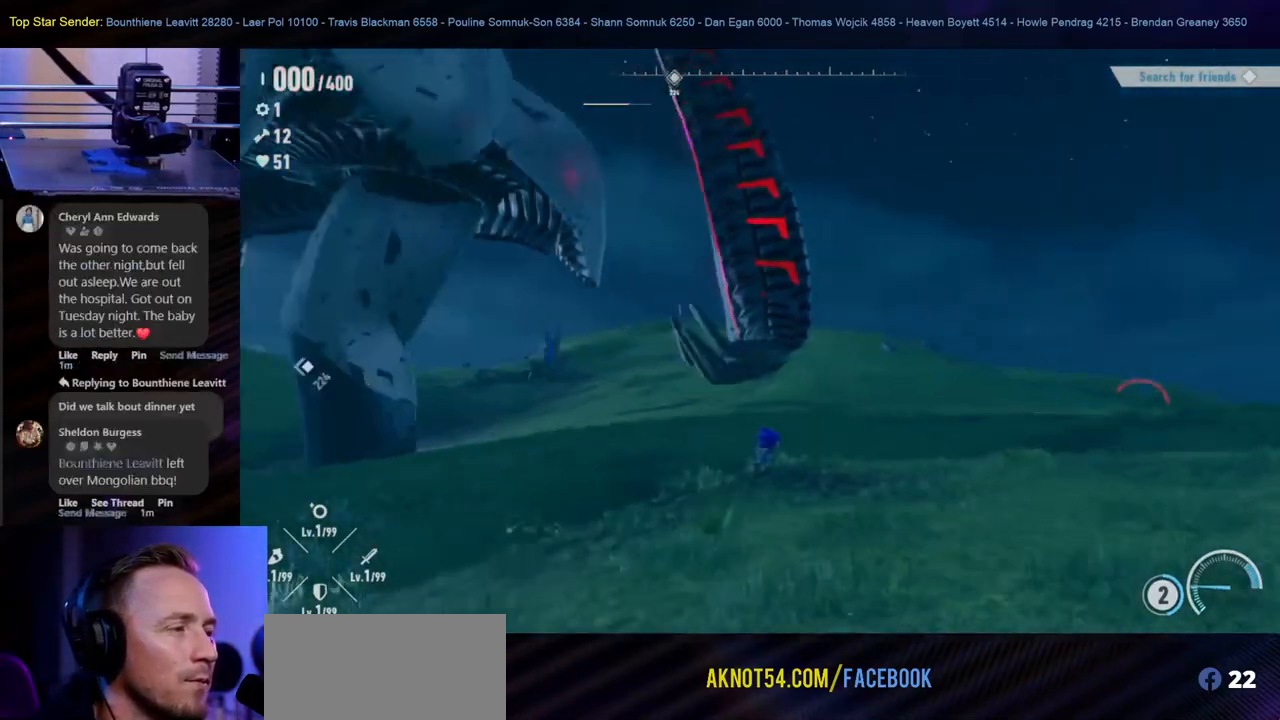
{"buttons": [], "left_stick": "down", "right_stick": "up-left", "events": [[267, "right_stick", "left"], [350, "right_stick", "up-left"], [483, "left_stick", "down"]]}
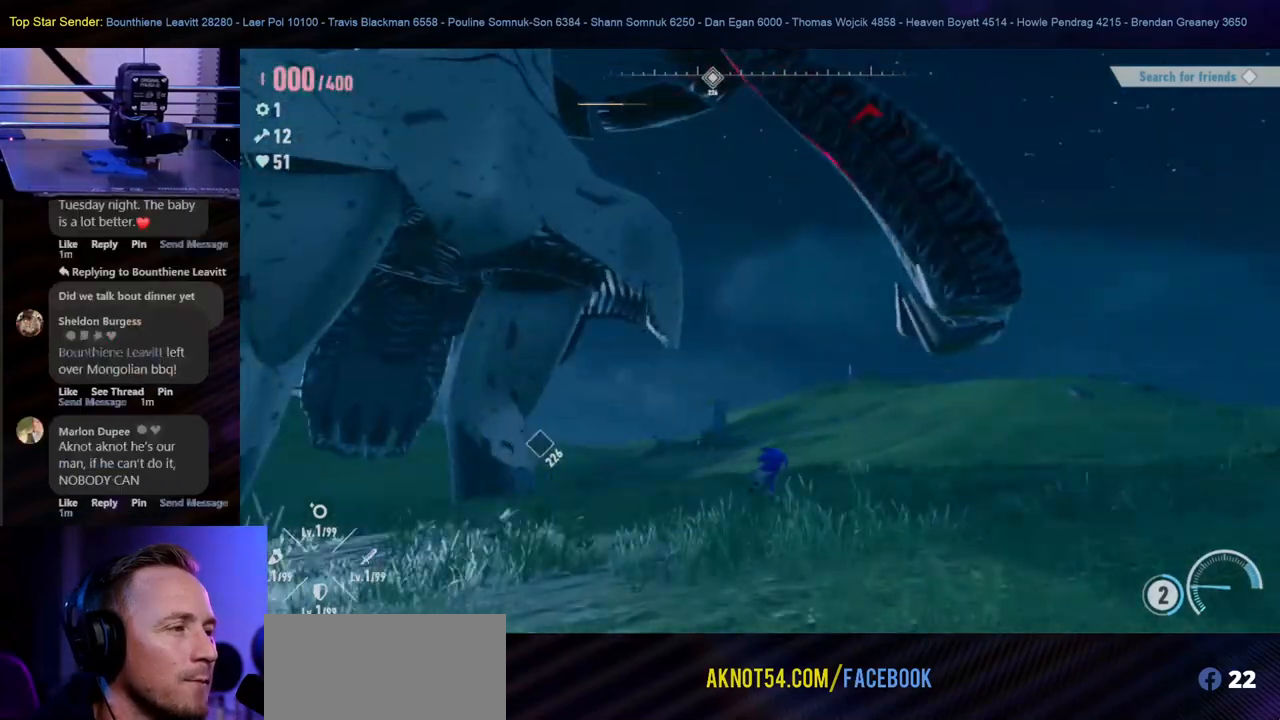
{"buttons": [], "left_stick": "down", "right_stick": "center", "events": [[167, "right_stick", "center"]]}
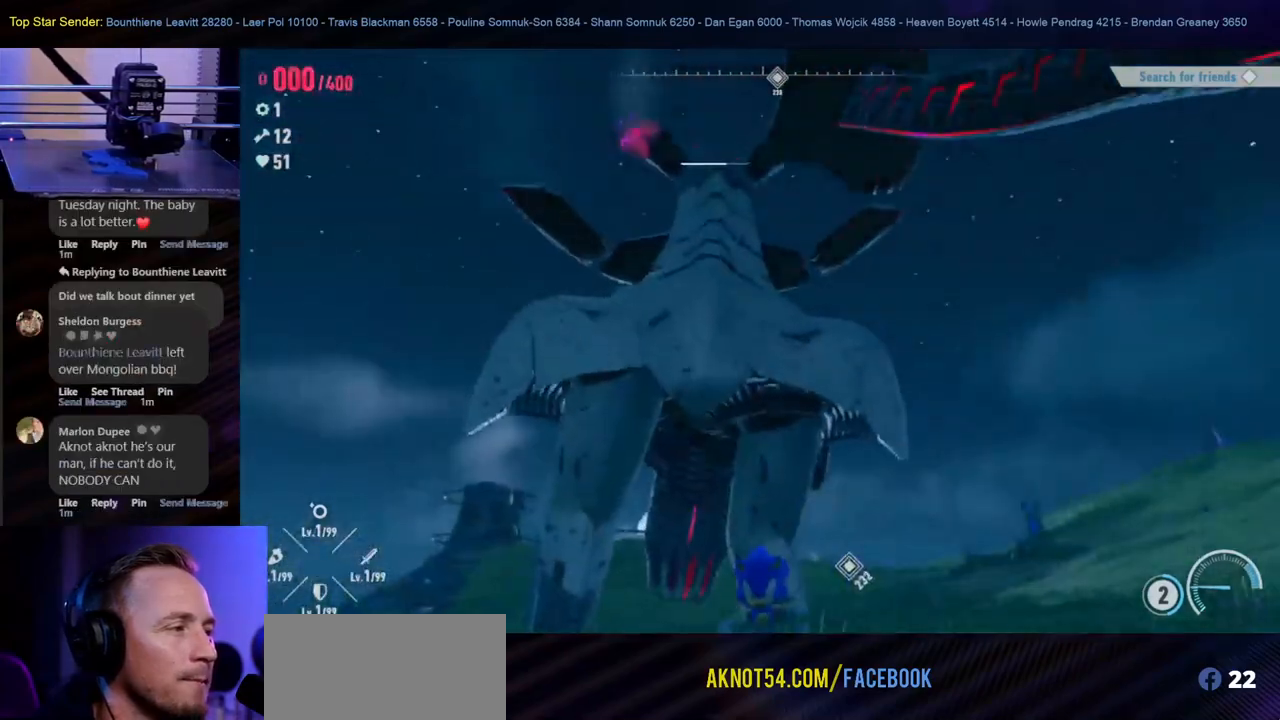
{"buttons": [], "left_stick": "down-left", "right_stick": "center", "events": [[17, "left_stick", "down-left"], [50, "right_stick", "down"], [283, "right_stick", "center"]]}
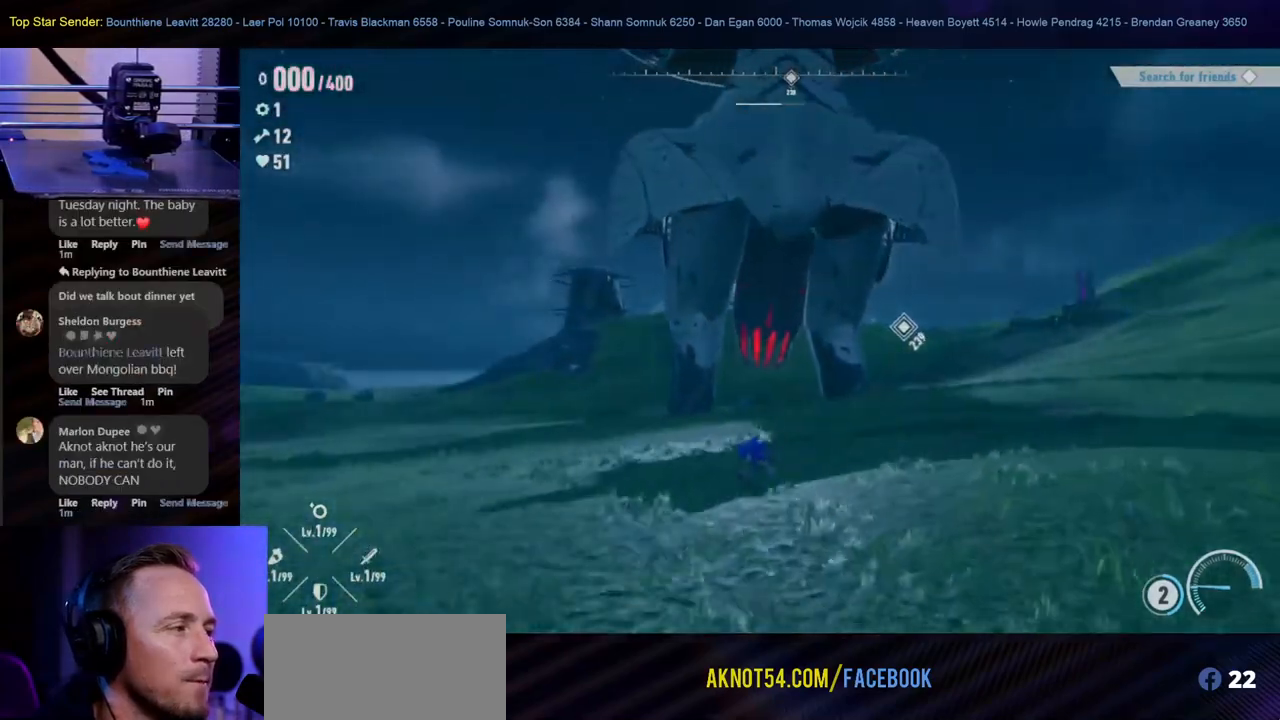
{"buttons": [], "left_stick": "down-left", "right_stick": "center", "events": []}
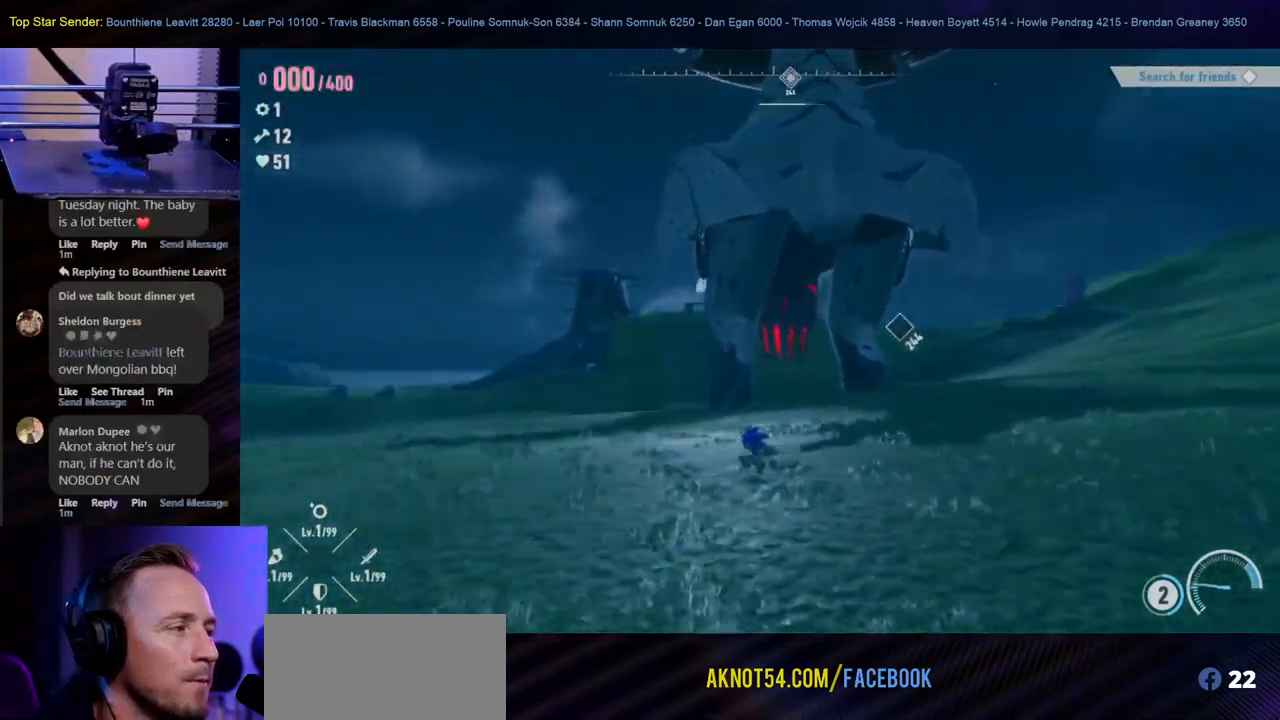
{"buttons": [], "left_stick": "down-left", "right_stick": "center", "events": [[133, "right_stick", "up-right"], [300, "right_stick", "center"]]}
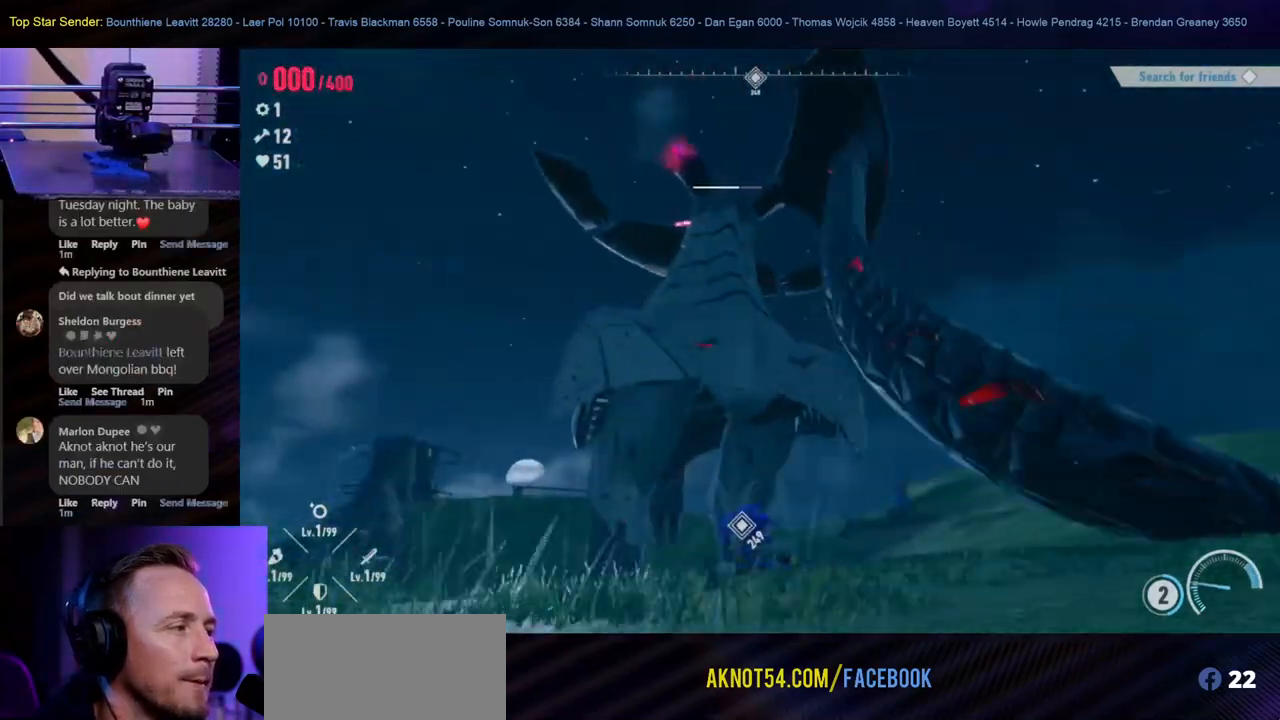
{"buttons": [], "left_stick": "down-right", "right_stick": "down-right"}
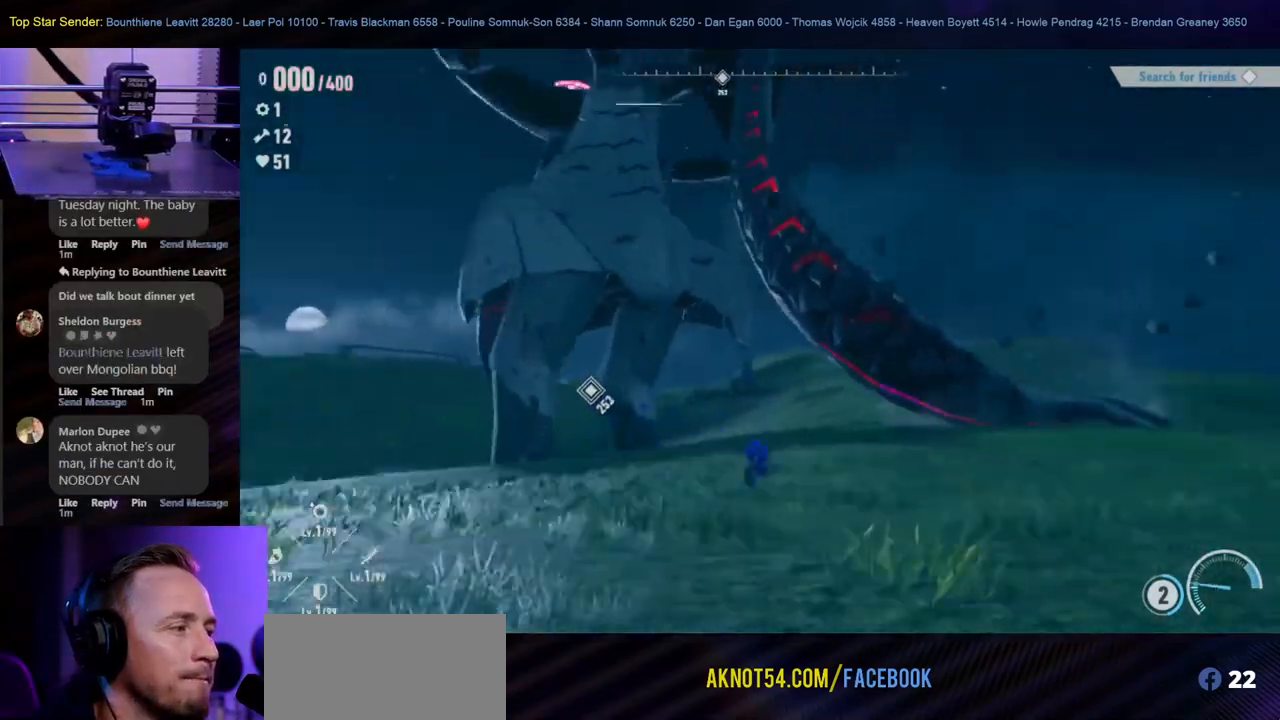
{"buttons": [], "left_stick": "up-right", "right_stick": "center", "events": [[33, "right_stick", "center"], [50, "left_stick", "right"], [267, "left_stick", "up-right"]]}
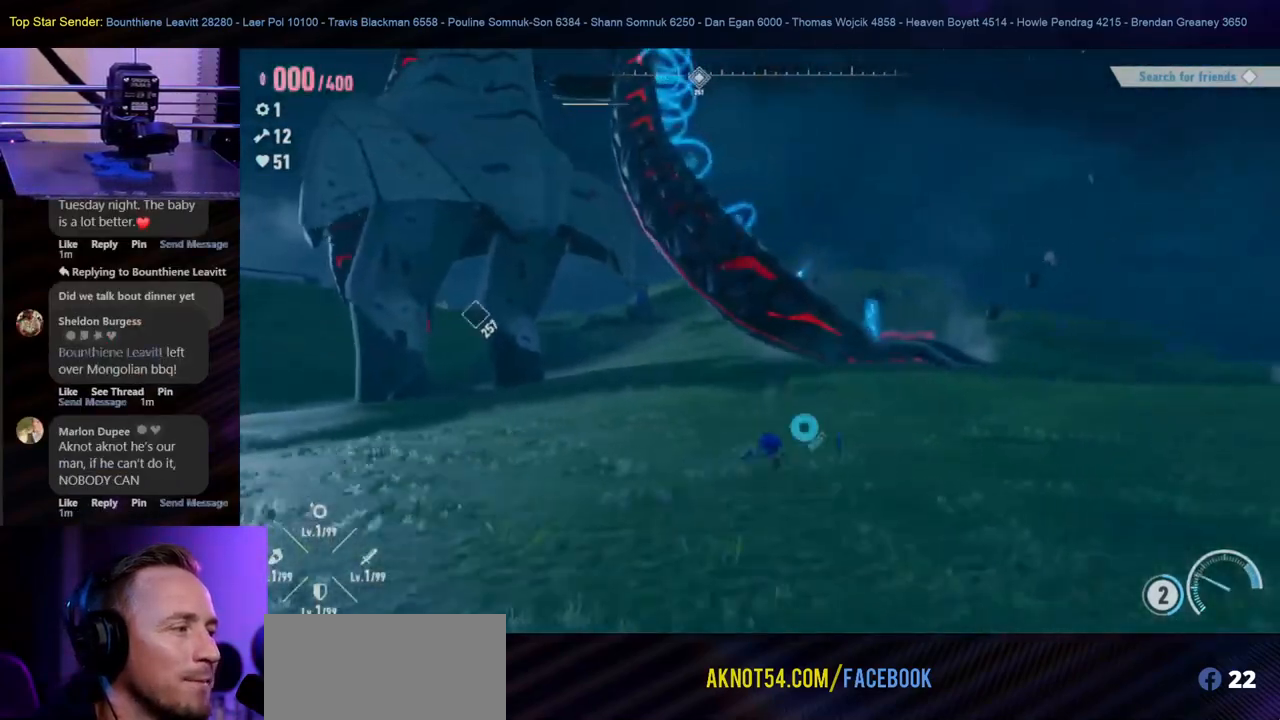
{"buttons": [], "left_stick": "up-right", "right_stick": "center", "events": []}
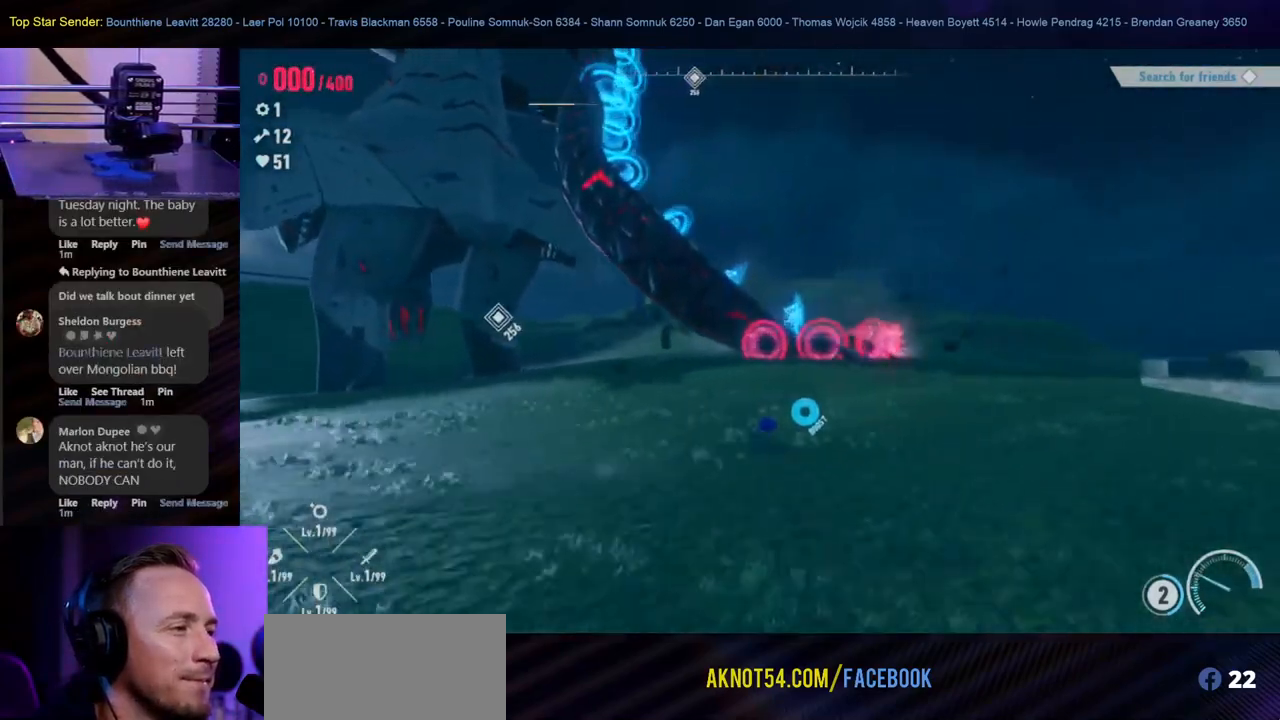
{"buttons": [], "left_stick": "up", "right_stick": "center", "events": [[500, "left_stick", "up"]]}
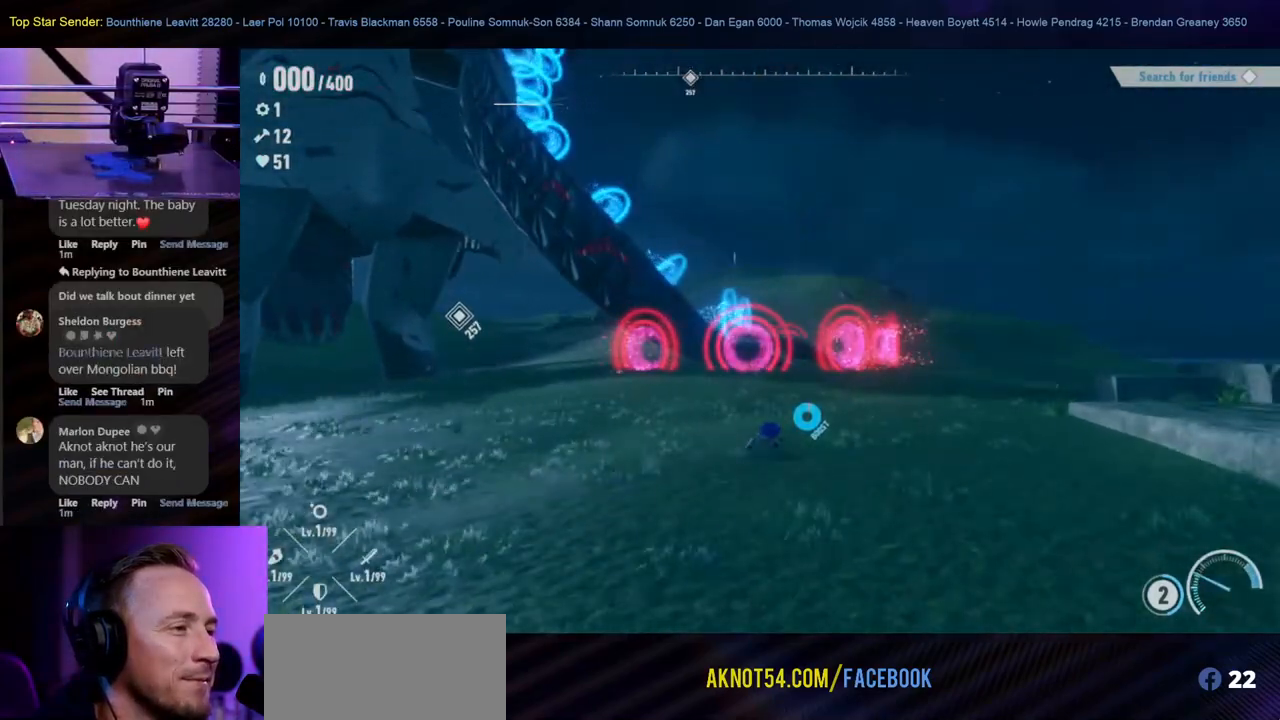
{"buttons": [], "left_stick": "up-right", "right_stick": "center", "events": [[250, "B", "down"], [417, "B", "up"], [483, "left_stick", "up-right"]]}
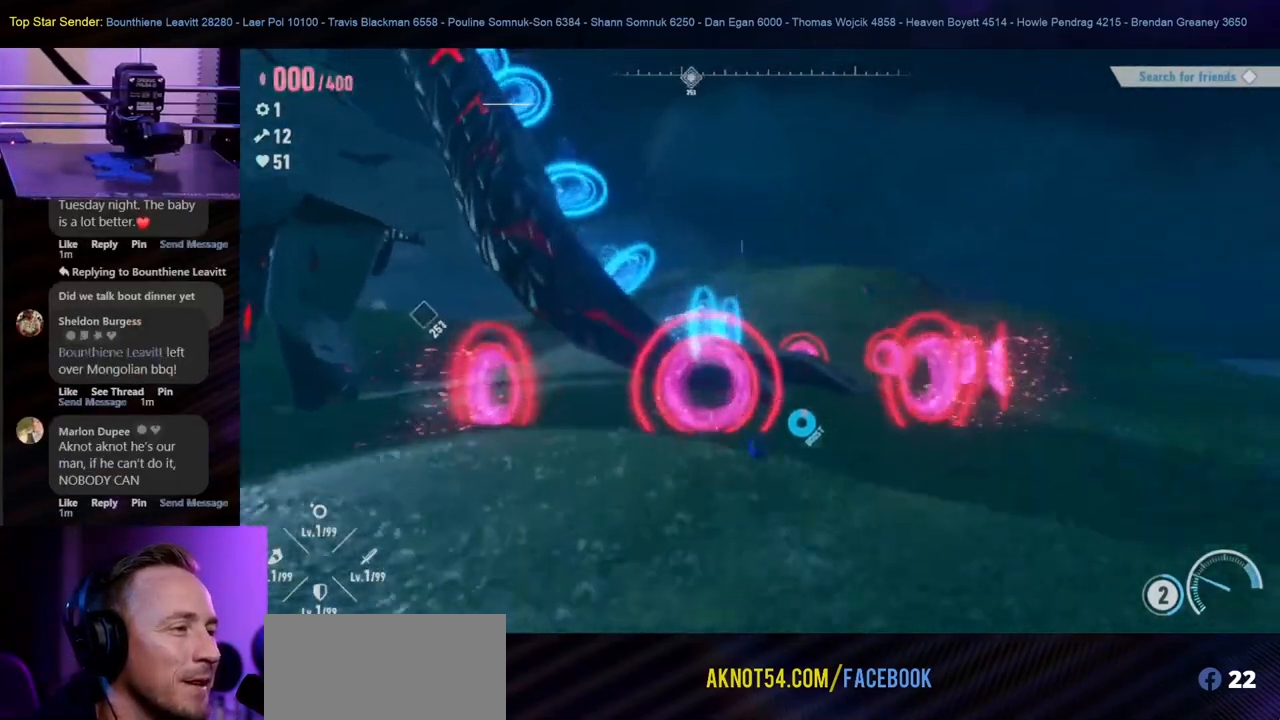
{"buttons": [], "left_stick": "up", "right_stick": "center", "events": [[417, "left_stick", "up"]]}
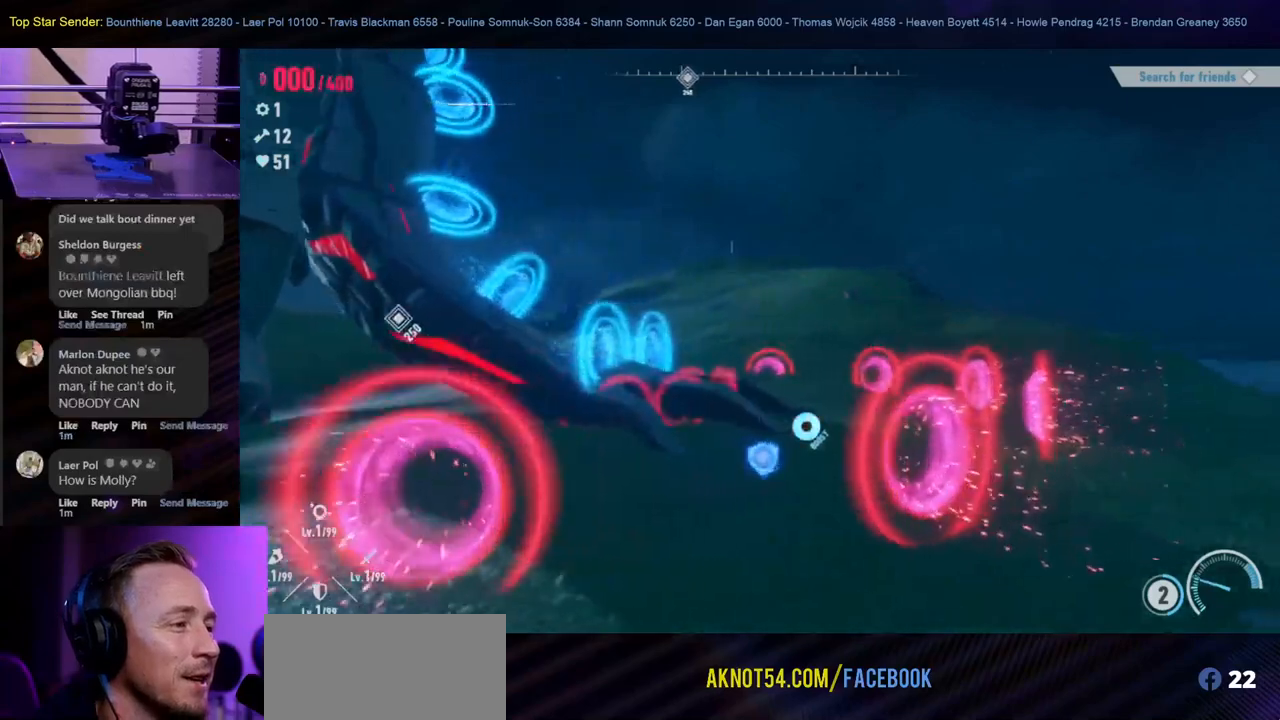
{"buttons": [], "left_stick": "up", "right_stick": "center", "events": []}
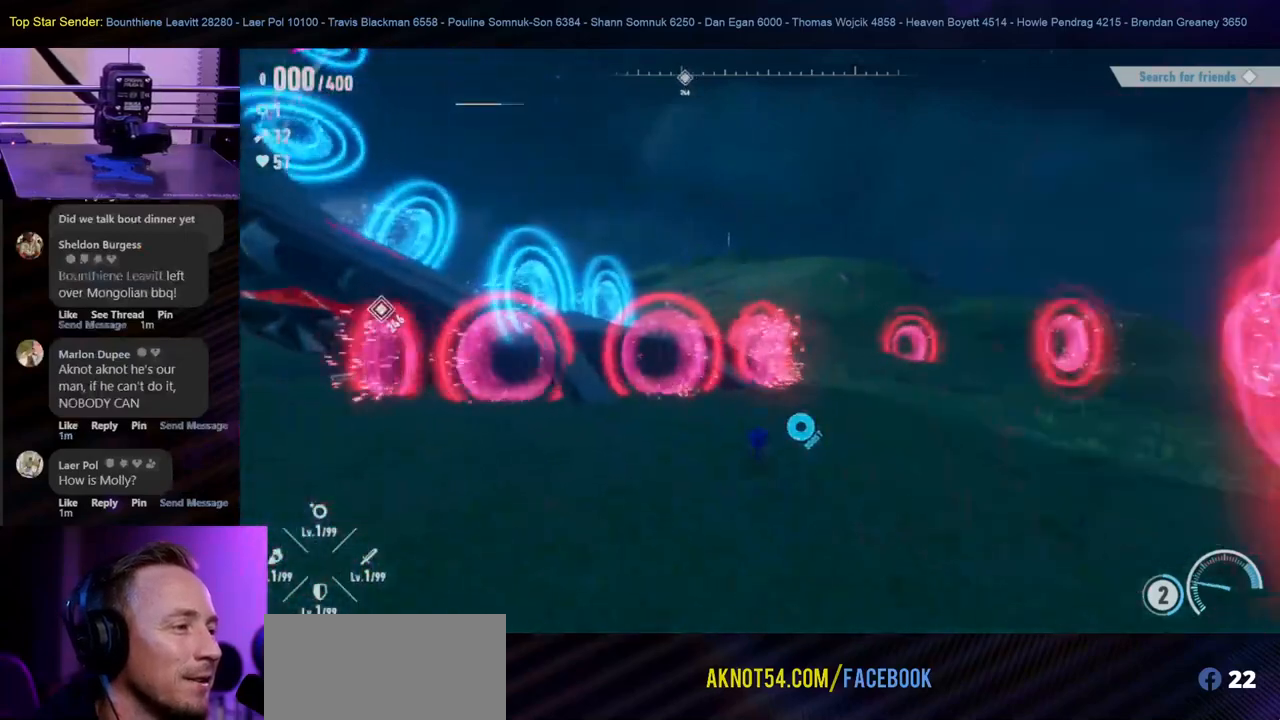
{"buttons": [], "left_stick": "up-left", "right_stick": "center", "events": [[33, "right_stick", "left"], [183, "left_stick", "up-left"], [200, "right_stick", "center"], [300, "B", "down"], [317, "left_stick", "left"], [450, "B", "up"], [483, "left_stick", "up-left"]]}
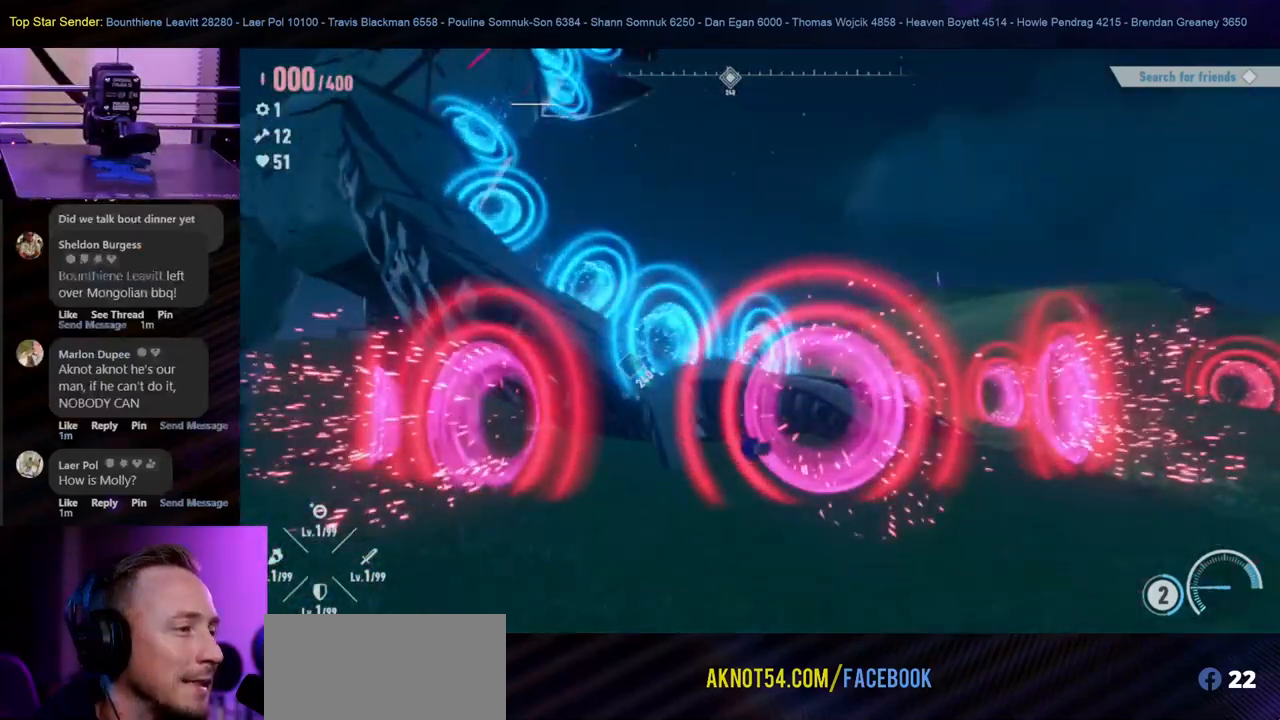
{"buttons": [], "left_stick": "up-right", "right_stick": "center", "events": [[50, "left_stick", "up"], [267, "L1", "down"], [367, "L1", "up"], [483, "left_stick", "up-right"]]}
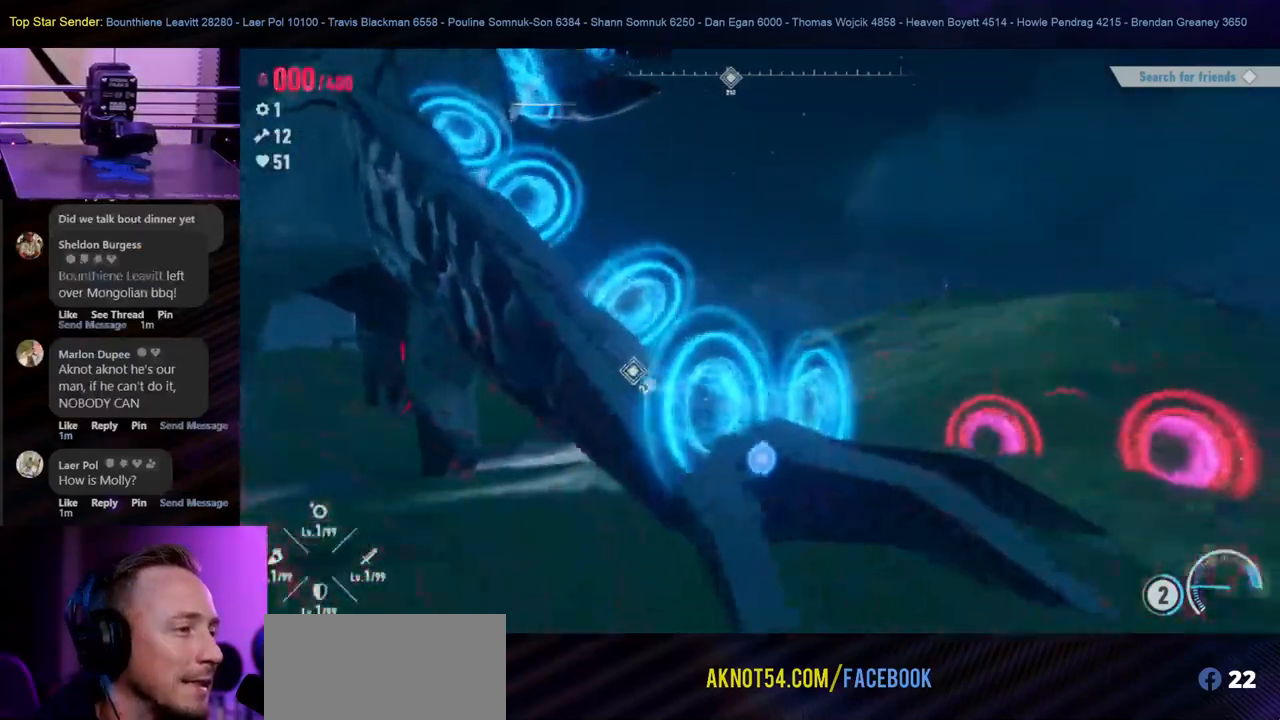
{"buttons": ["B"], "left_stick": "up-left", "right_stick": "center", "events": [[100, "left_stick", "up"], [250, "left_stick", "up-left"], [483, "B", "down"]]}
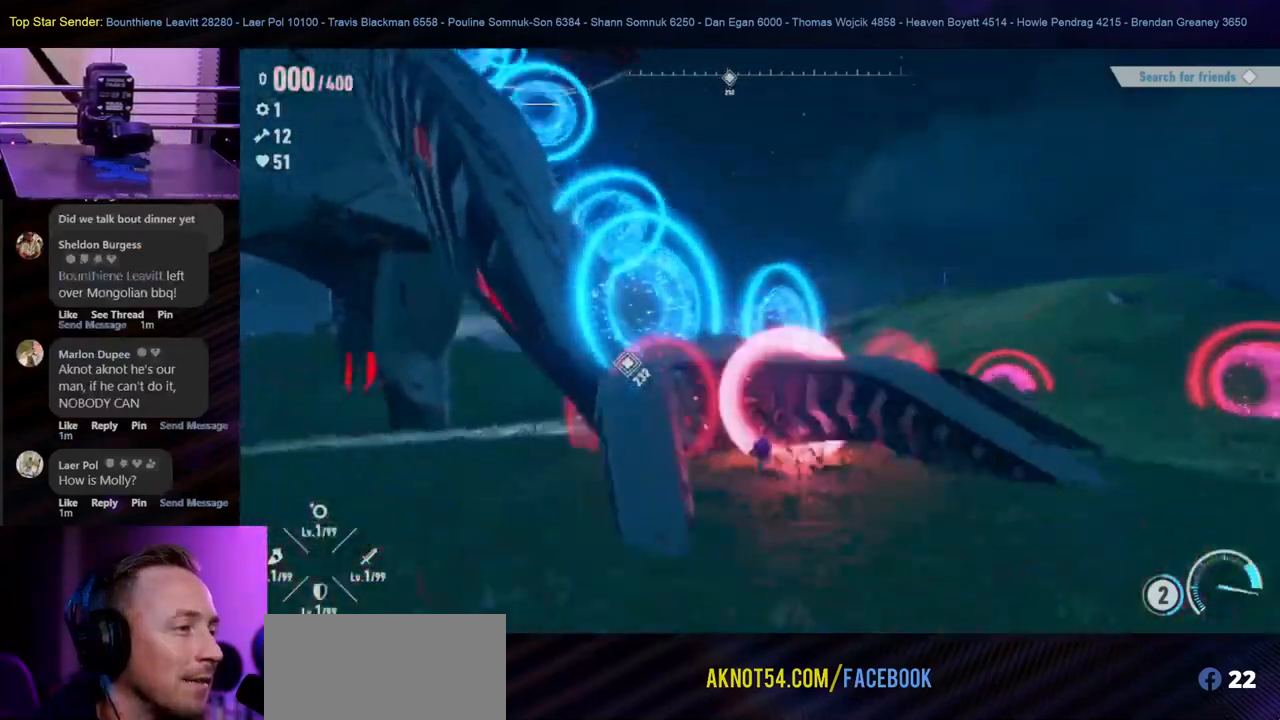
{"buttons": [], "left_stick": "up-left", "right_stick": "center", "events": [[133, "B", "up"]]}
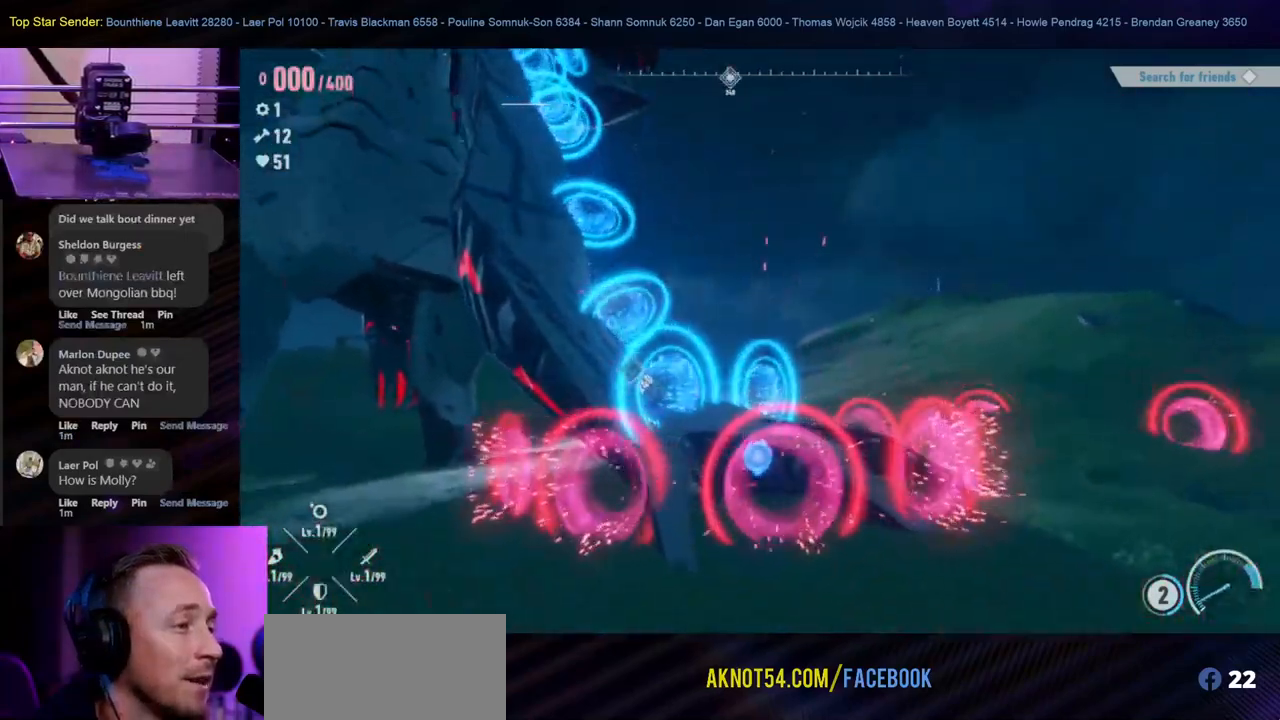
{"buttons": [], "left_stick": "up", "right_stick": "center"}
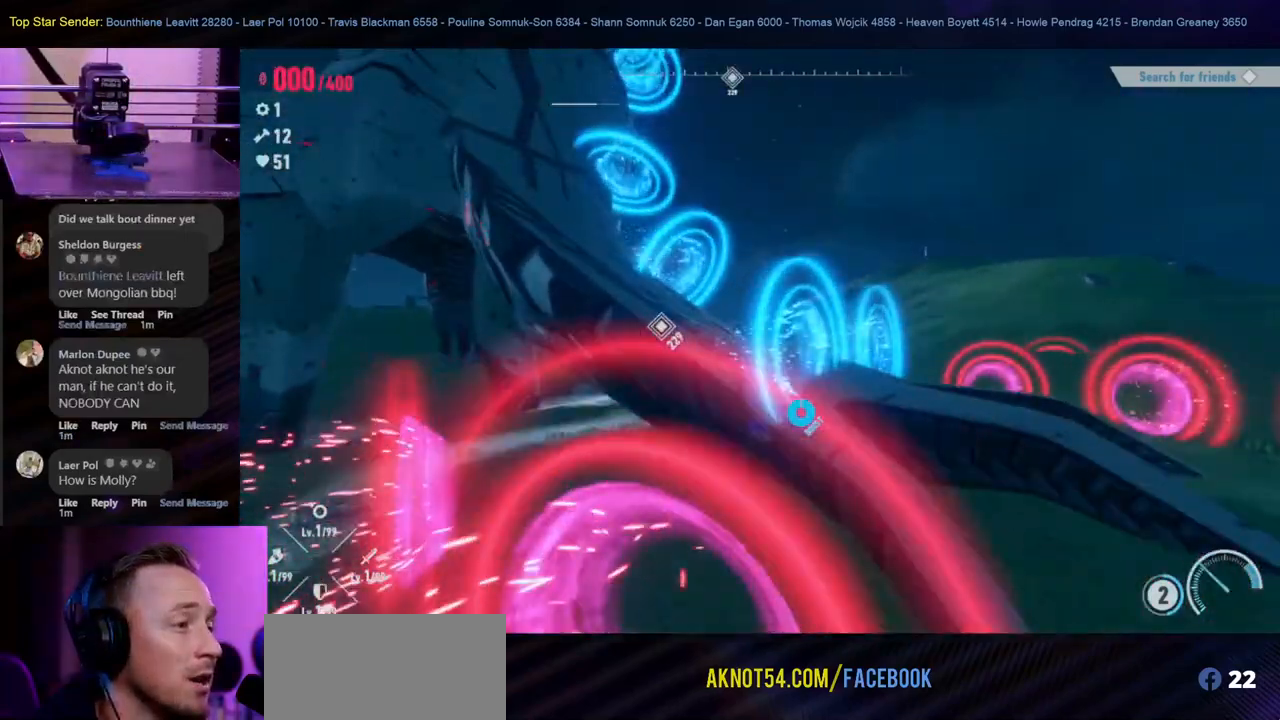
{"buttons": [], "left_stick": "down", "right_stick": "center", "events": [[83, "L1", "down"], [167, "L1", "up"], [300, "left_stick", "up-right"], [400, "left_stick", "center"], [483, "left_stick", "down"]]}
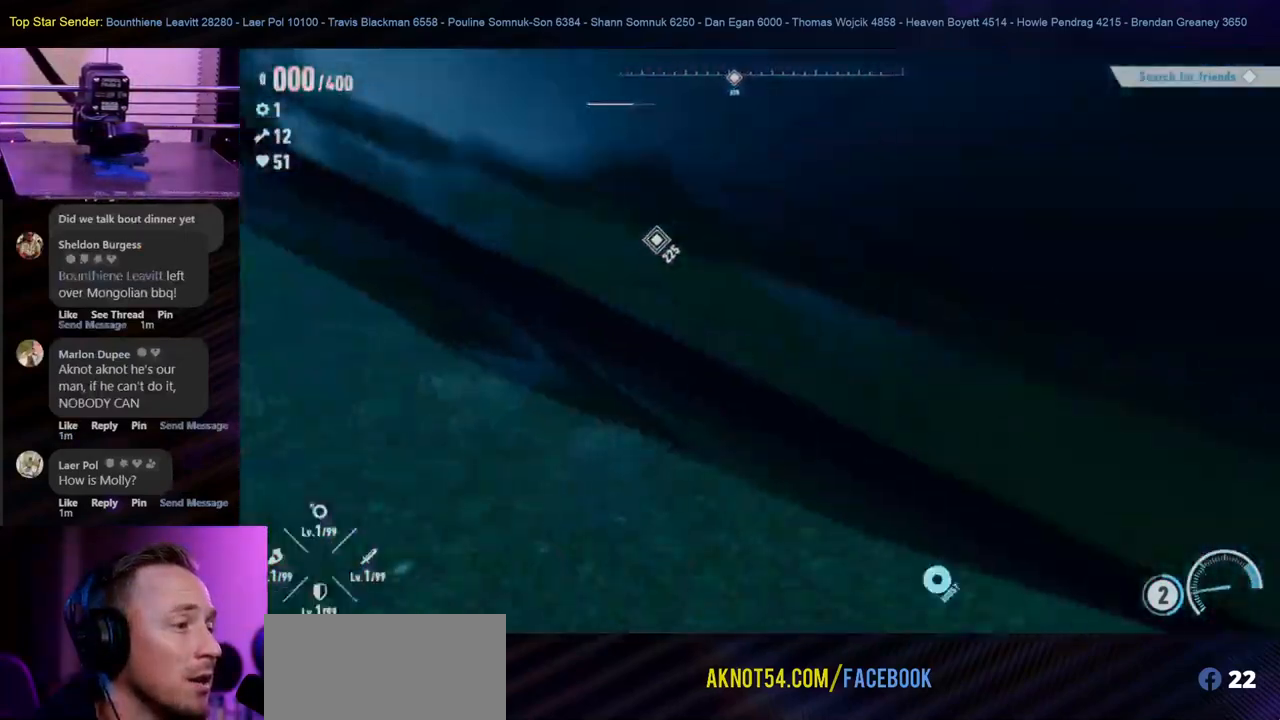
{"buttons": [], "left_stick": "down", "right_stick": "center", "events": [[267, "left_stick", "up-left"], [450, "left_stick", "down"]]}